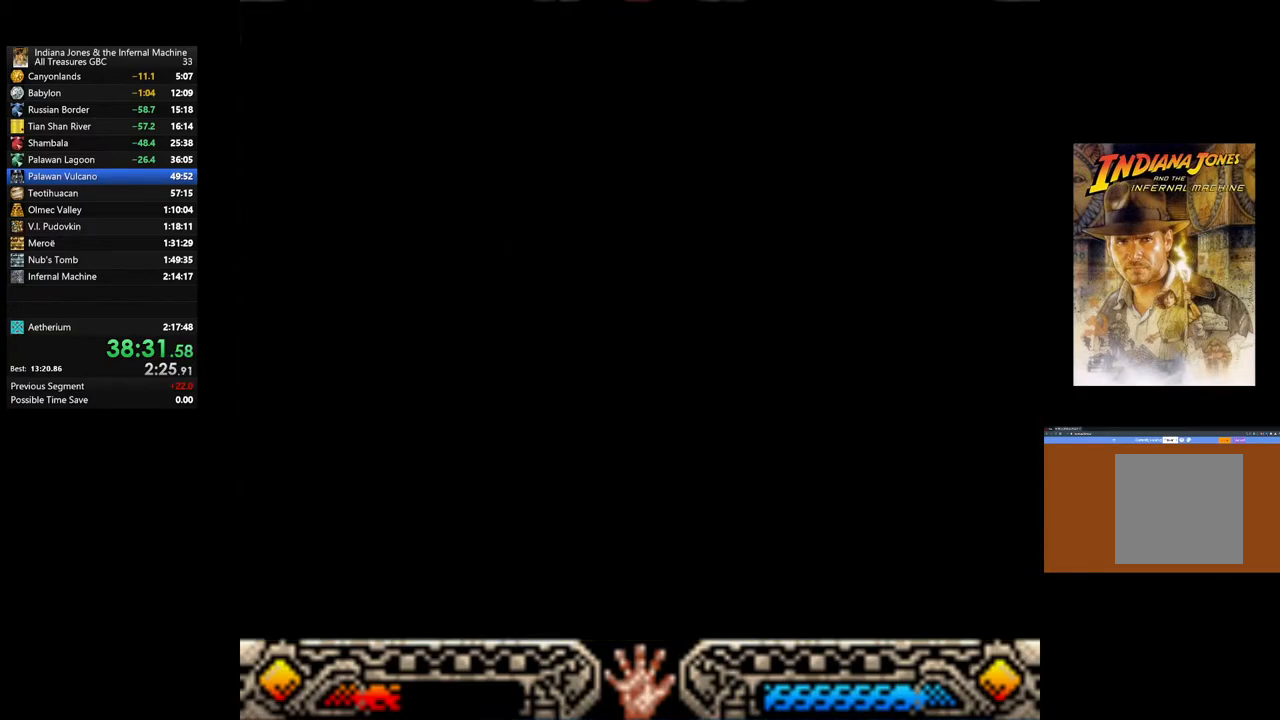
Gameplay with a controller (Xbox layout); each line is a JSON object with the inputs held at the frame after it. "events" lists button and stick changes between this image and that frame as [ms after this image, input, new state], when the widget could be followed in between.
{"buttons": [], "left_stick": "center", "right_stick": "center", "events": [[83, "A", "up"], [150, "A", "down"], [267, "A", "up"], [350, "A", "down"], [450, "A", "up"]]}
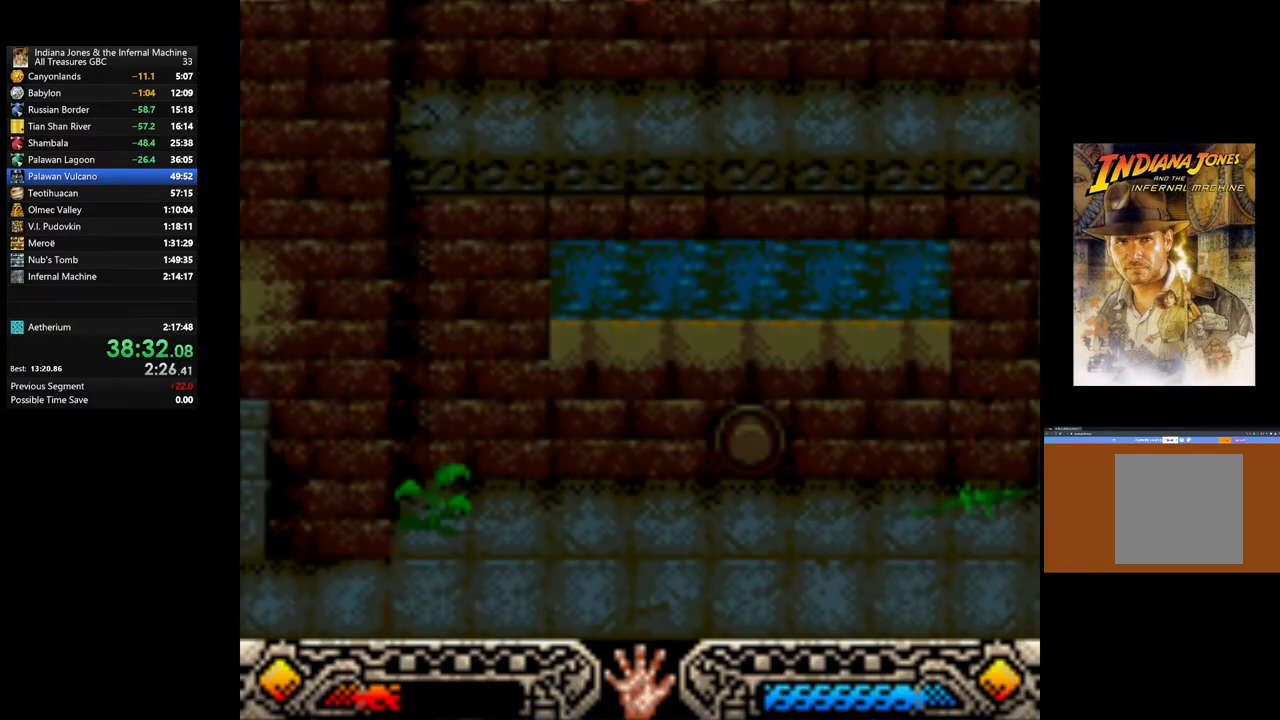
{"buttons": [], "left_stick": "center", "right_stick": "center", "events": [[33, "A", "down"], [133, "A", "up"], [200, "A", "down"], [300, "A", "up"], [383, "A", "down"], [483, "A", "up"]]}
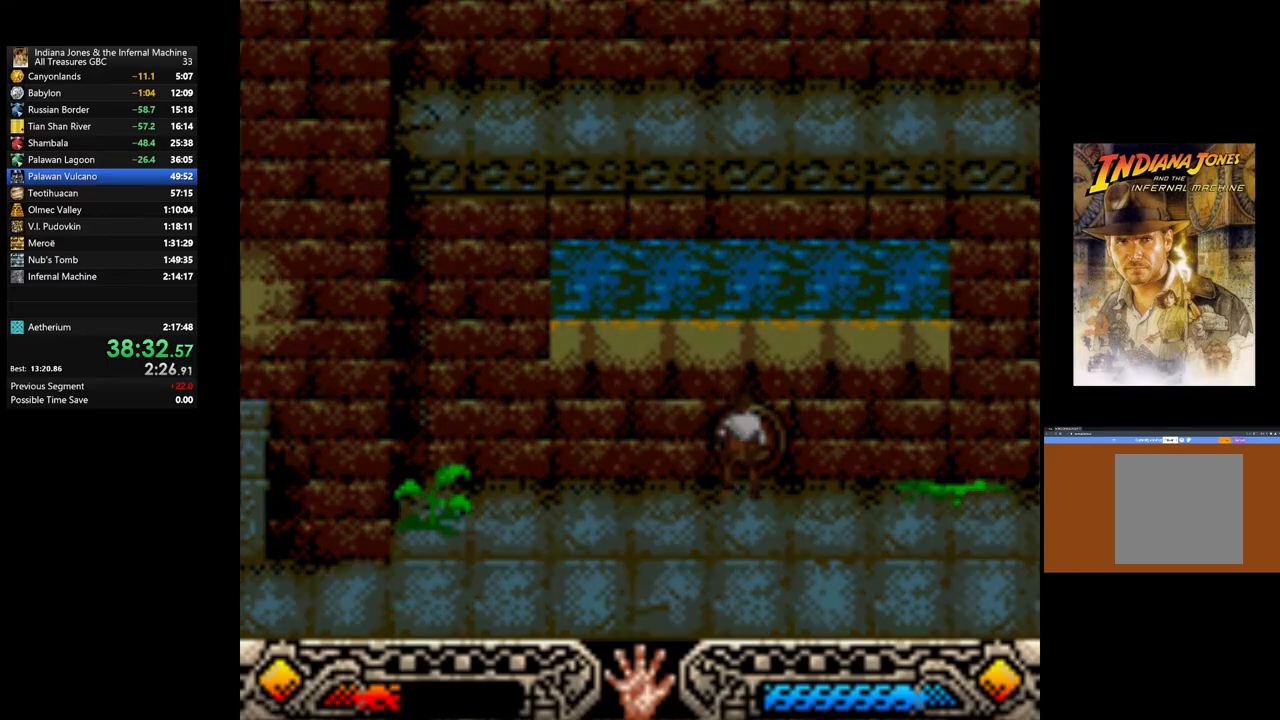
{"buttons": ["A"], "left_stick": "center", "right_stick": "center", "events": [[67, "A", "down"], [183, "A", "up"], [250, "A", "down"], [367, "A", "up"], [450, "A", "down"]]}
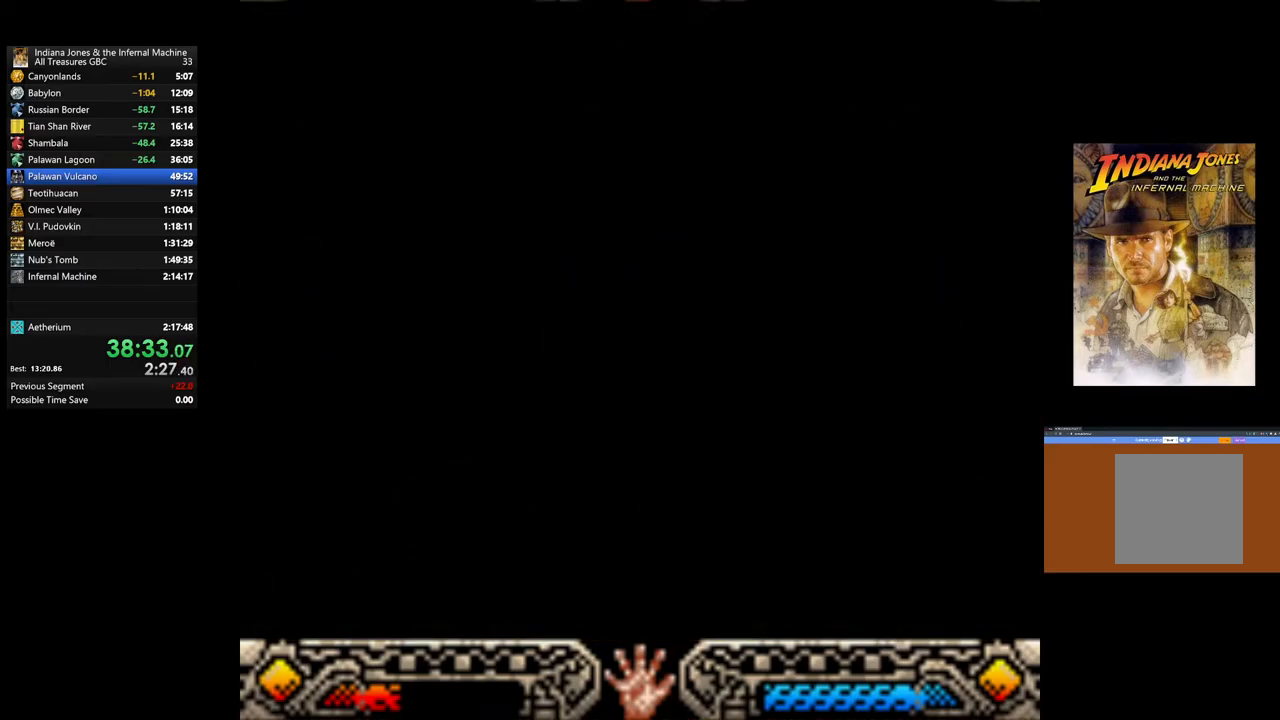
{"buttons": ["A"], "left_stick": "center", "right_stick": "center", "events": [[33, "A", "up"], [117, "A", "down"], [217, "A", "up"], [317, "A", "down"], [400, "A", "up"], [483, "A", "down"]]}
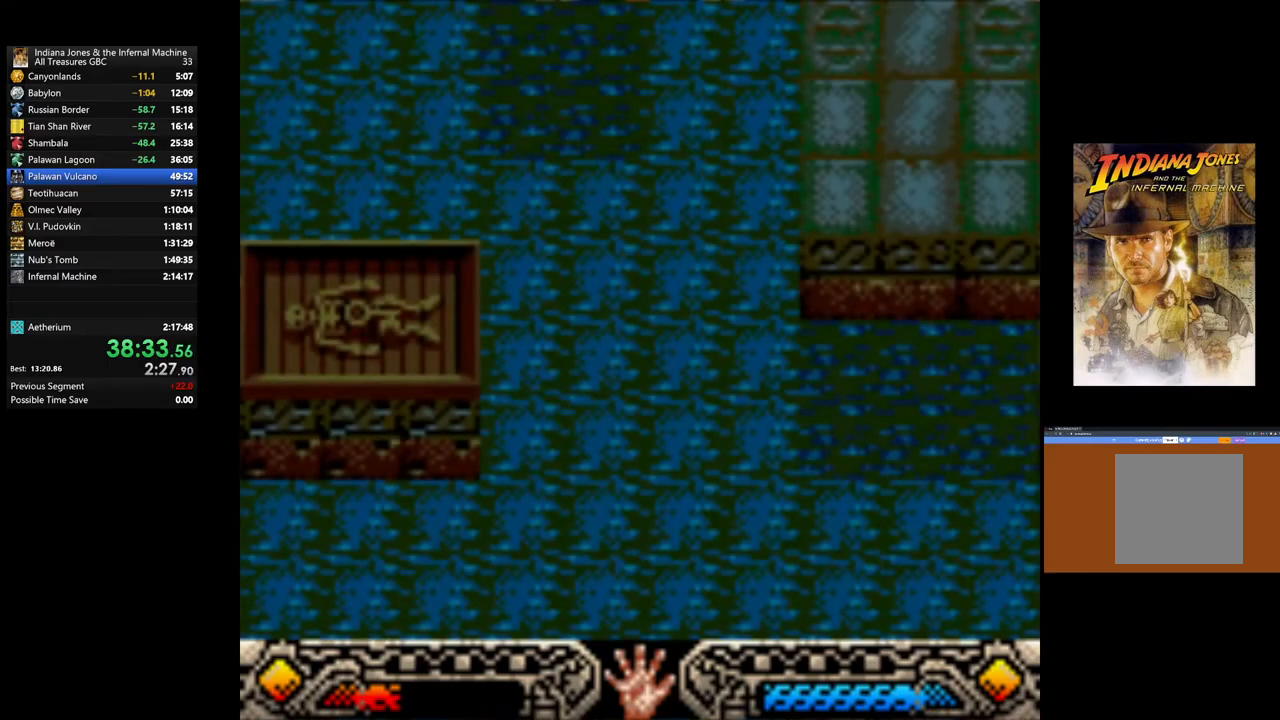
{"buttons": [], "left_stick": "center", "right_stick": "center", "events": [[67, "A", "up"], [150, "A", "down"], [250, "A", "up"], [333, "A", "down"], [417, "A", "up"]]}
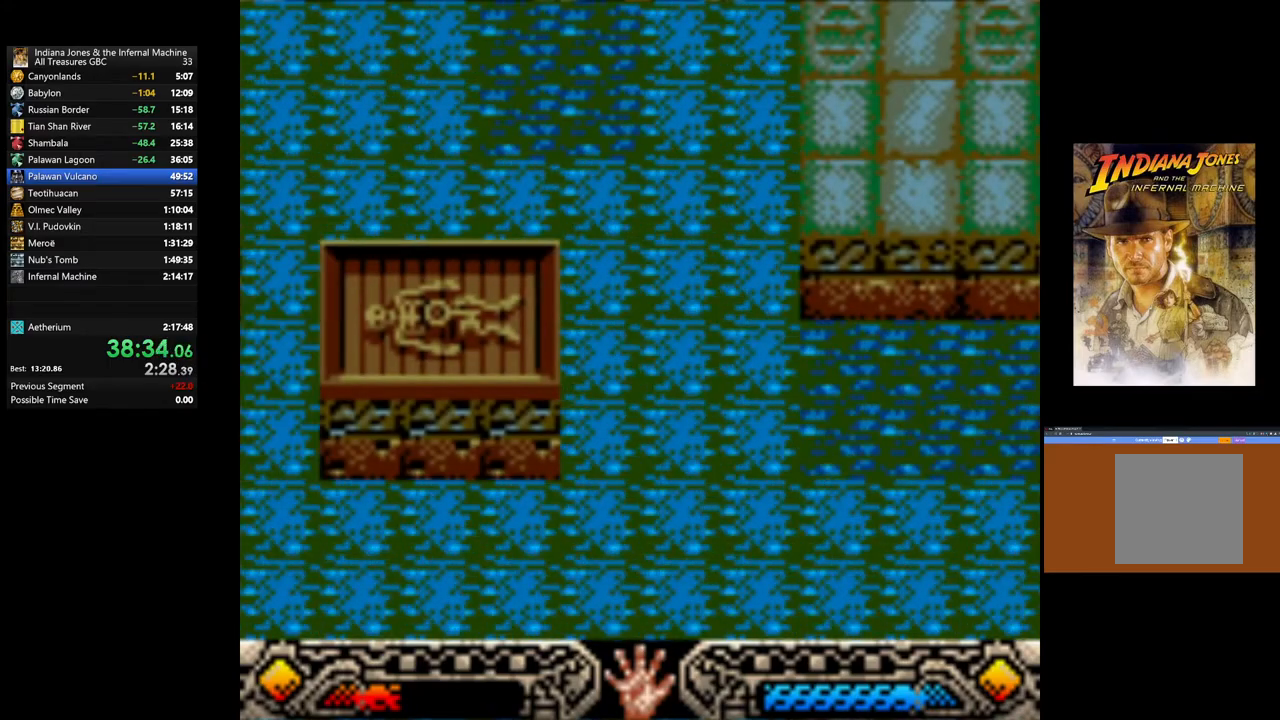
{"buttons": [], "left_stick": "center", "right_stick": "center", "events": [[17, "A", "down"], [100, "A", "up"], [183, "A", "down"], [300, "A", "up"], [367, "A", "down"], [483, "A", "up"]]}
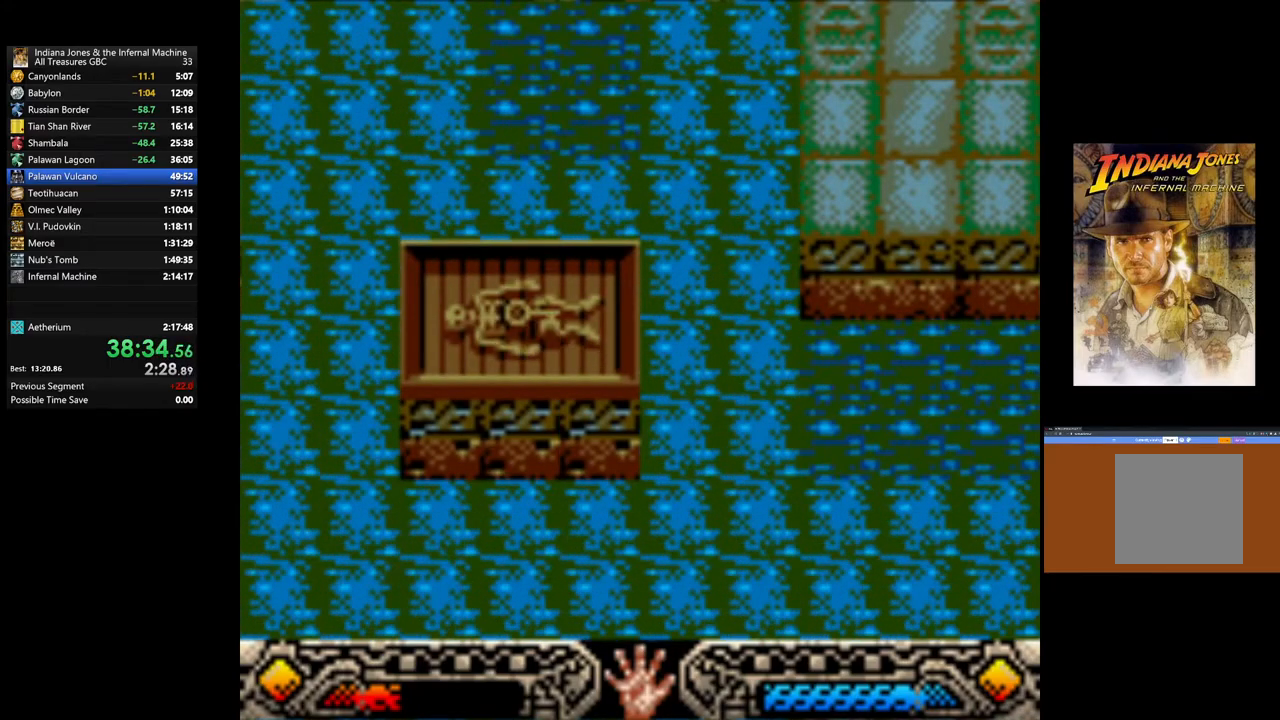
{"buttons": [], "left_stick": "center", "right_stick": "center", "events": [[67, "A", "down"], [133, "A", "up"], [233, "A", "down"], [317, "A", "up"], [400, "A", "down"], [500, "A", "up"]]}
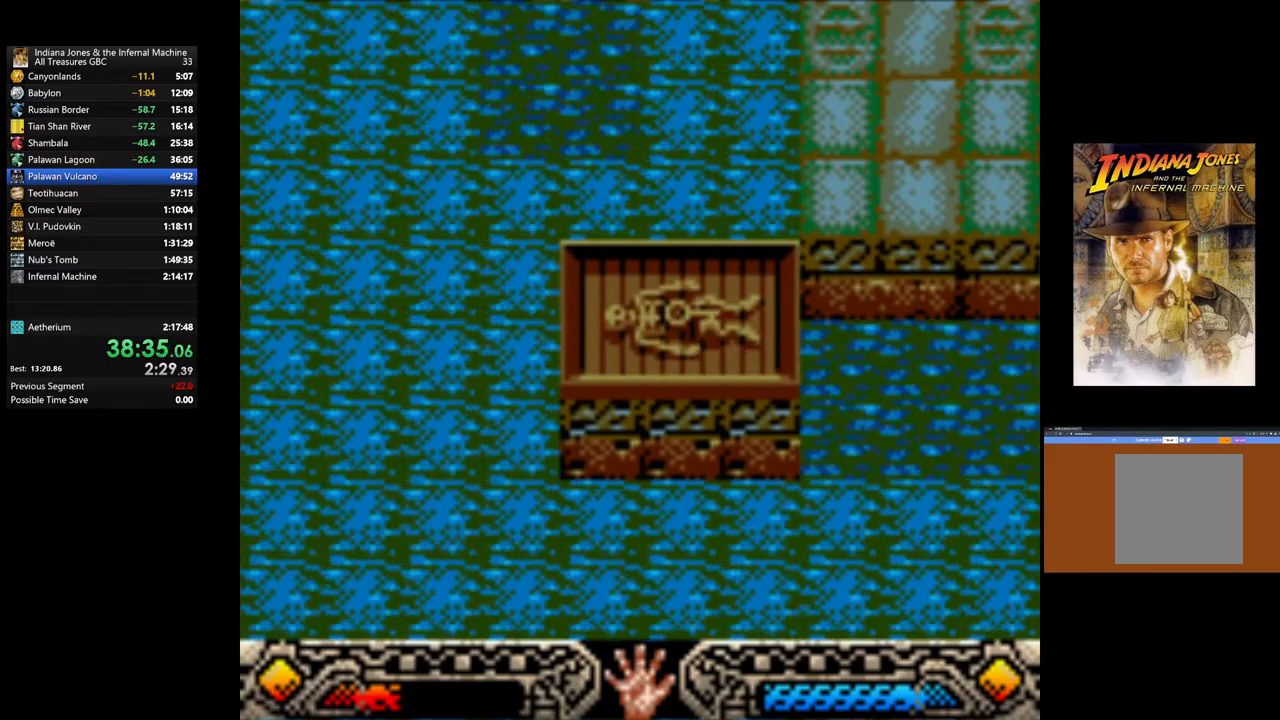
{"buttons": ["A"], "left_stick": "center", "right_stick": "center", "events": [[83, "A", "down"], [167, "A", "up"], [250, "A", "down"], [350, "A", "up"], [433, "A", "down"]]}
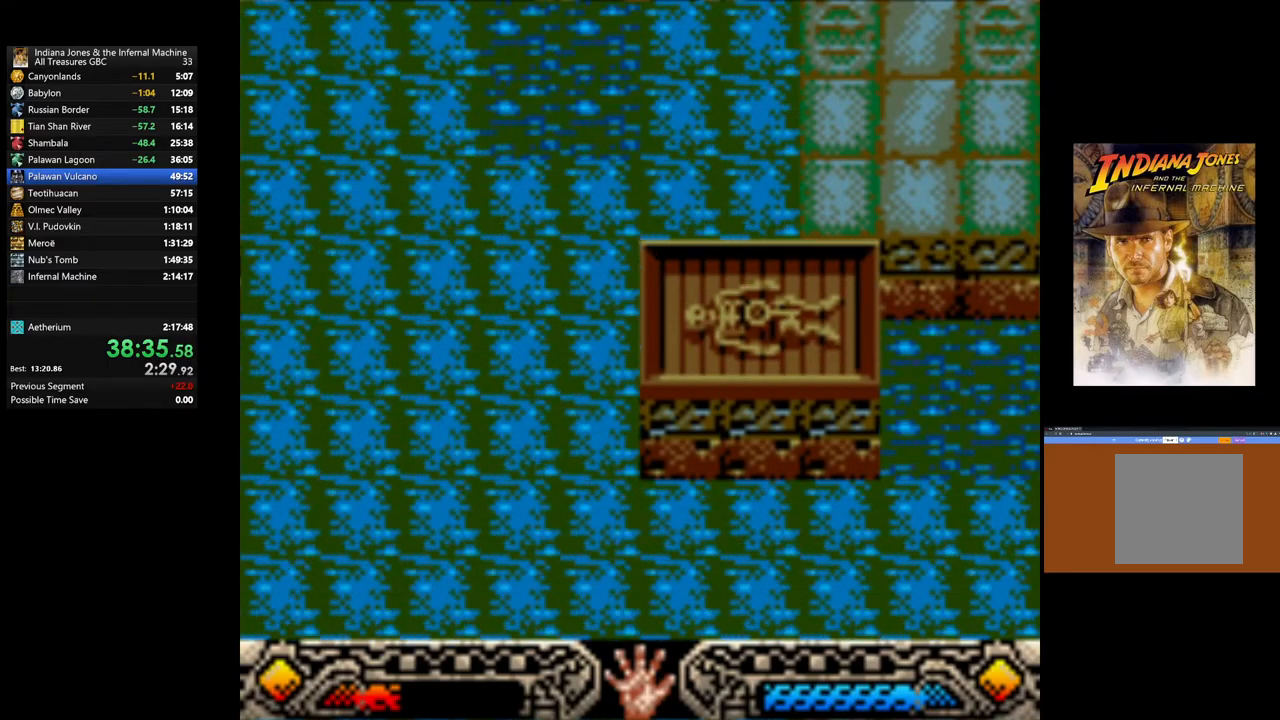
{"buttons": ["A"], "left_stick": "center", "right_stick": "center", "events": [[17, "A", "up"], [117, "A", "down"], [217, "A", "up"], [300, "A", "down"], [367, "A", "up"], [450, "A", "down"]]}
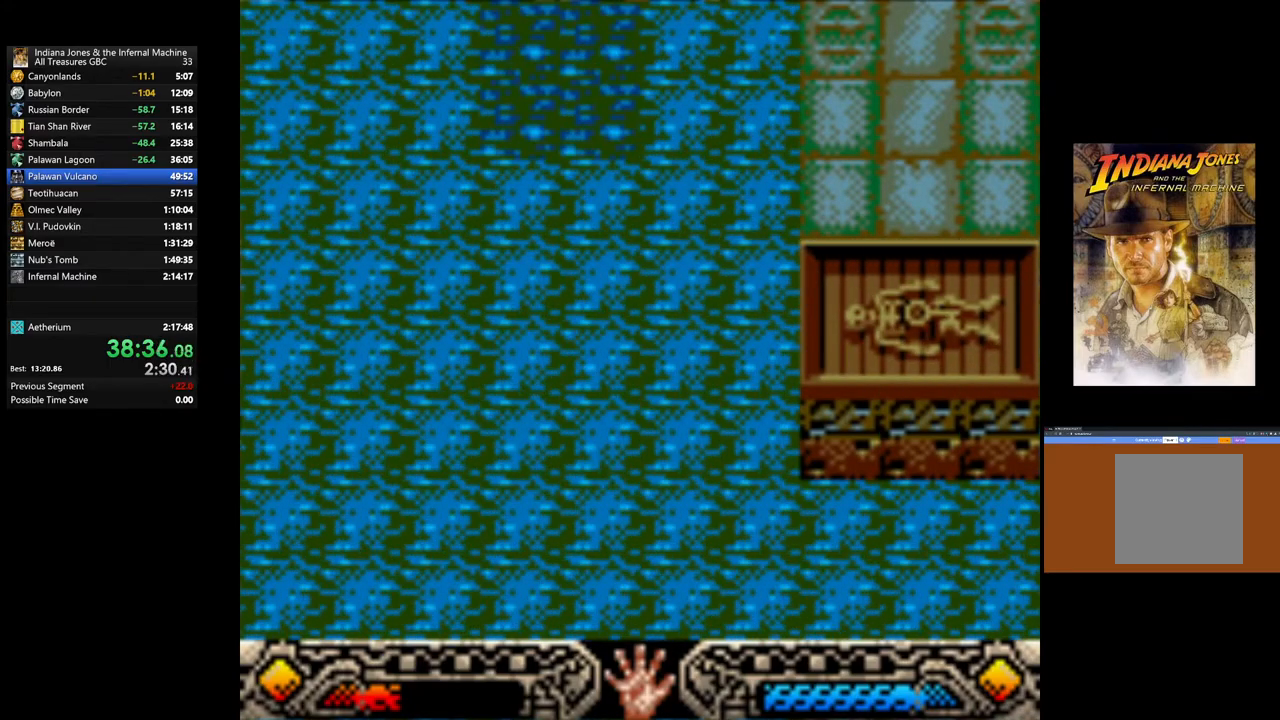
{"buttons": [], "left_stick": "center", "right_stick": "center", "events": [[83, "A", "up"], [150, "A", "down"], [267, "A", "up"], [333, "A", "down"], [450, "A", "up"]]}
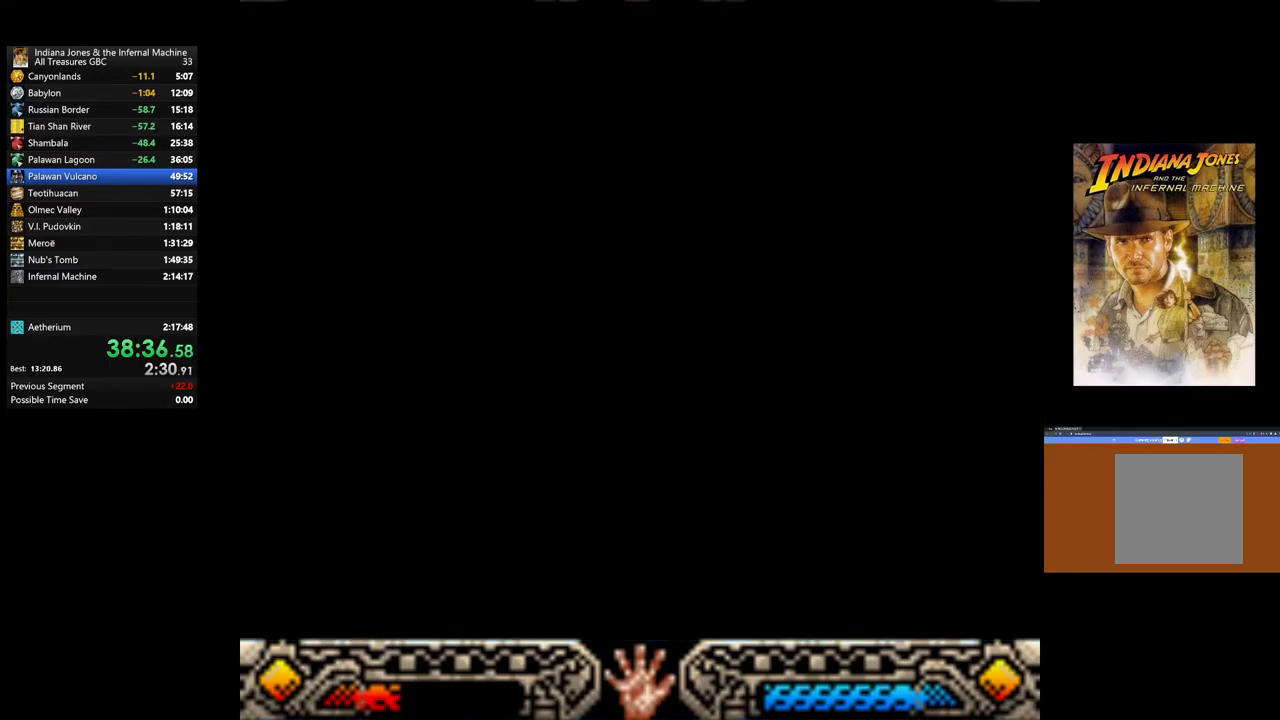
{"buttons": [], "left_stick": "center", "right_stick": "center", "events": [[17, "A", "down"], [133, "A", "up"], [217, "A", "down"], [300, "A", "up"], [383, "A", "down"], [500, "A", "up"]]}
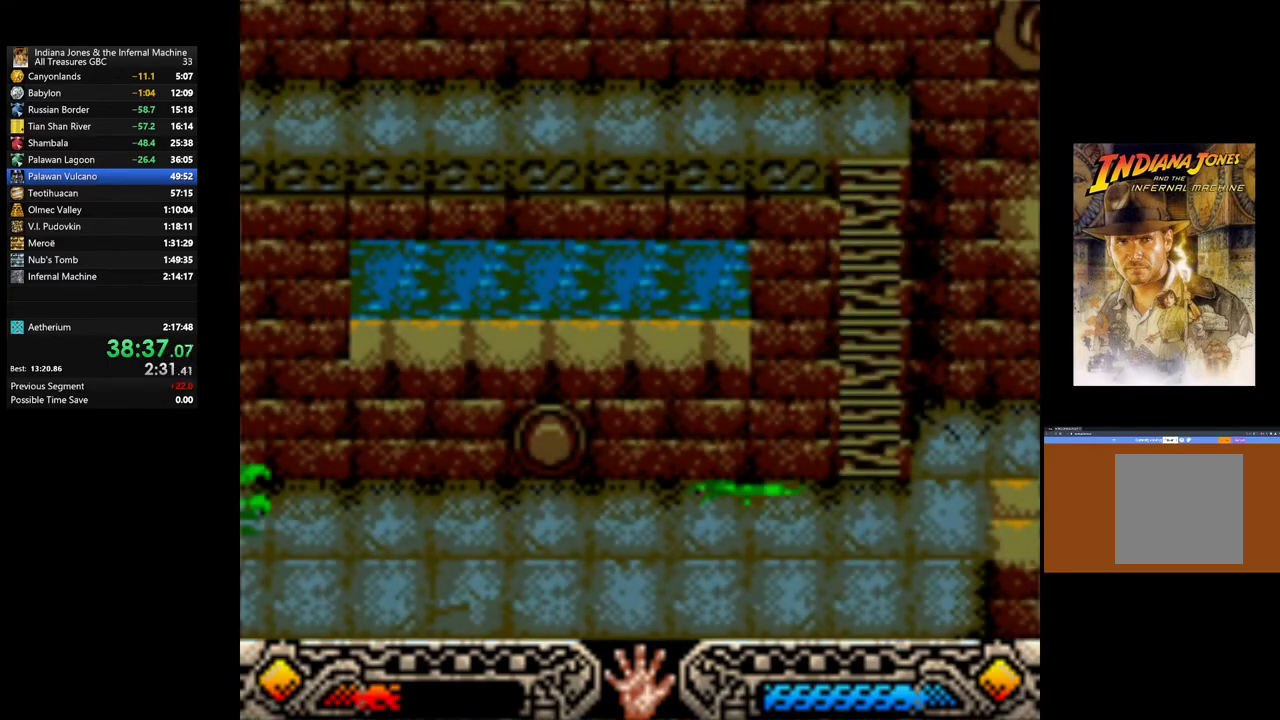
{"buttons": ["A"], "left_stick": "center", "right_stick": "center", "events": [[83, "A", "down"], [183, "A", "up"], [267, "A", "down"], [367, "A", "up"], [433, "A", "down"]]}
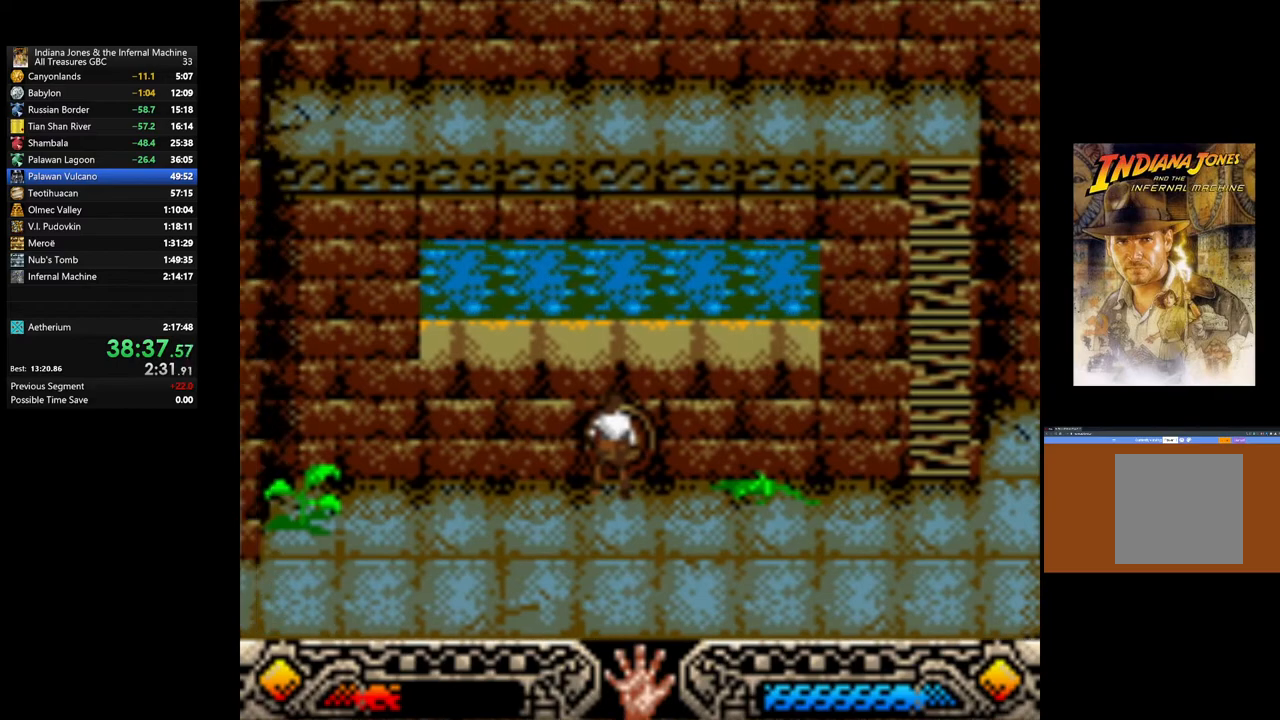
{"buttons": [], "left_stick": "left", "right_stick": "center", "events": [[33, "A", "up"], [133, "left_stick", "left"]]}
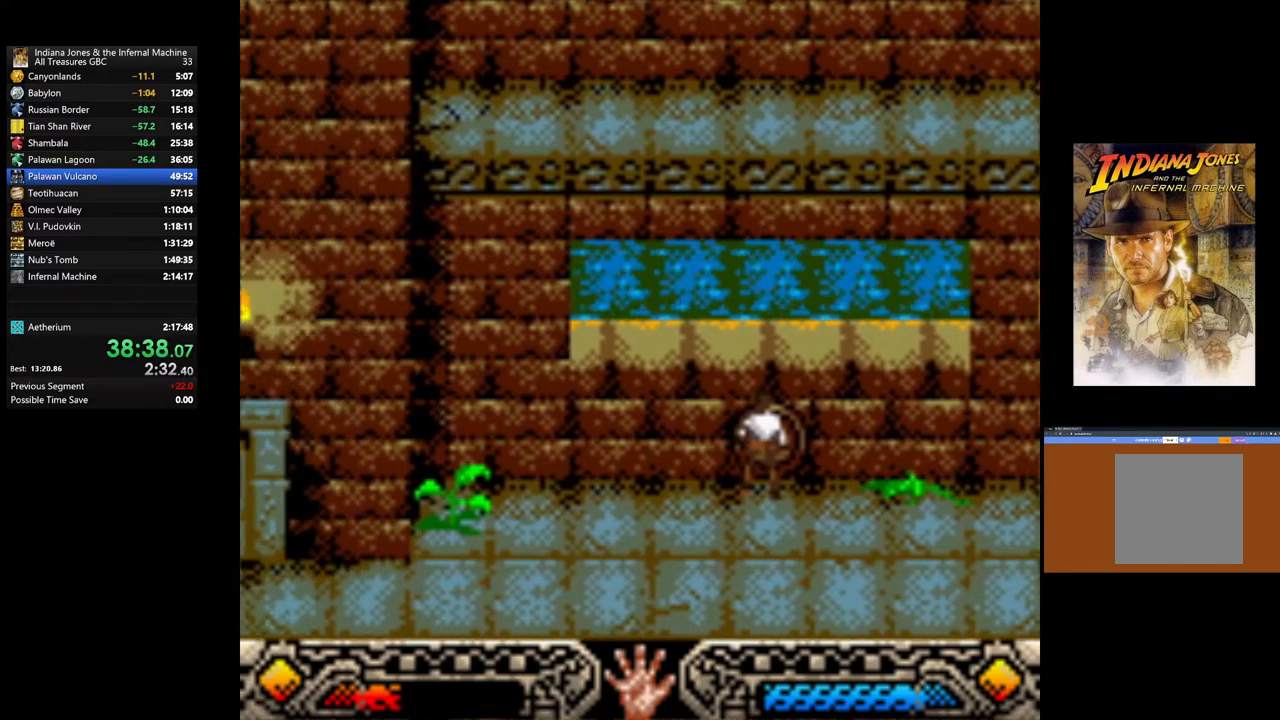
{"buttons": ["A"], "left_stick": "left", "right_stick": "center", "events": [[483, "A", "down"]]}
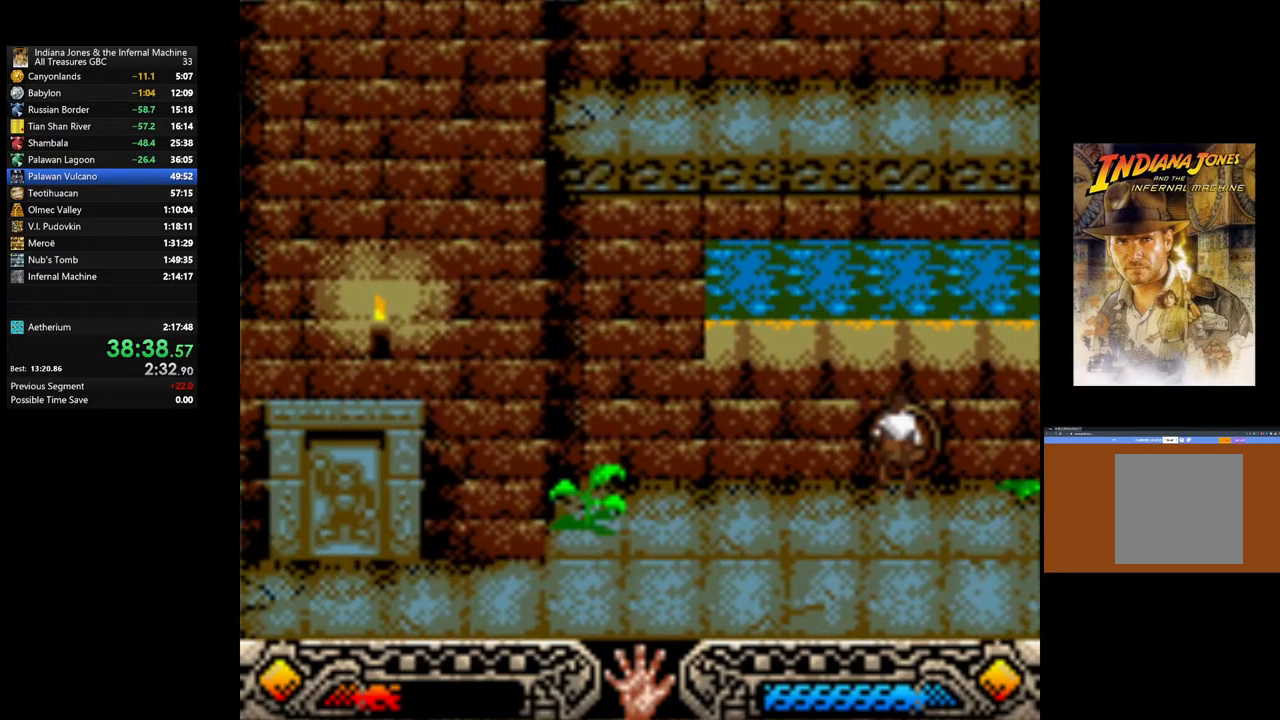
{"buttons": [], "left_stick": "left", "right_stick": "center", "events": [[100, "A", "up"]]}
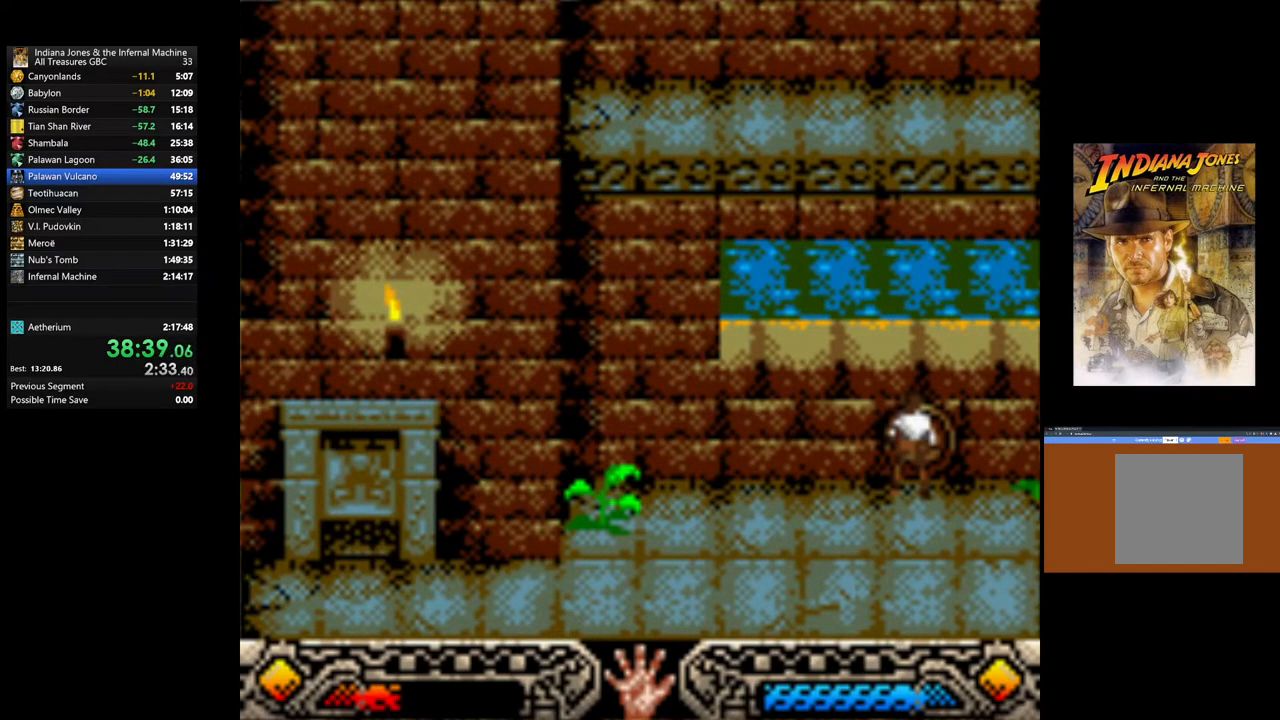
{"buttons": [], "left_stick": "left", "right_stick": "center", "events": []}
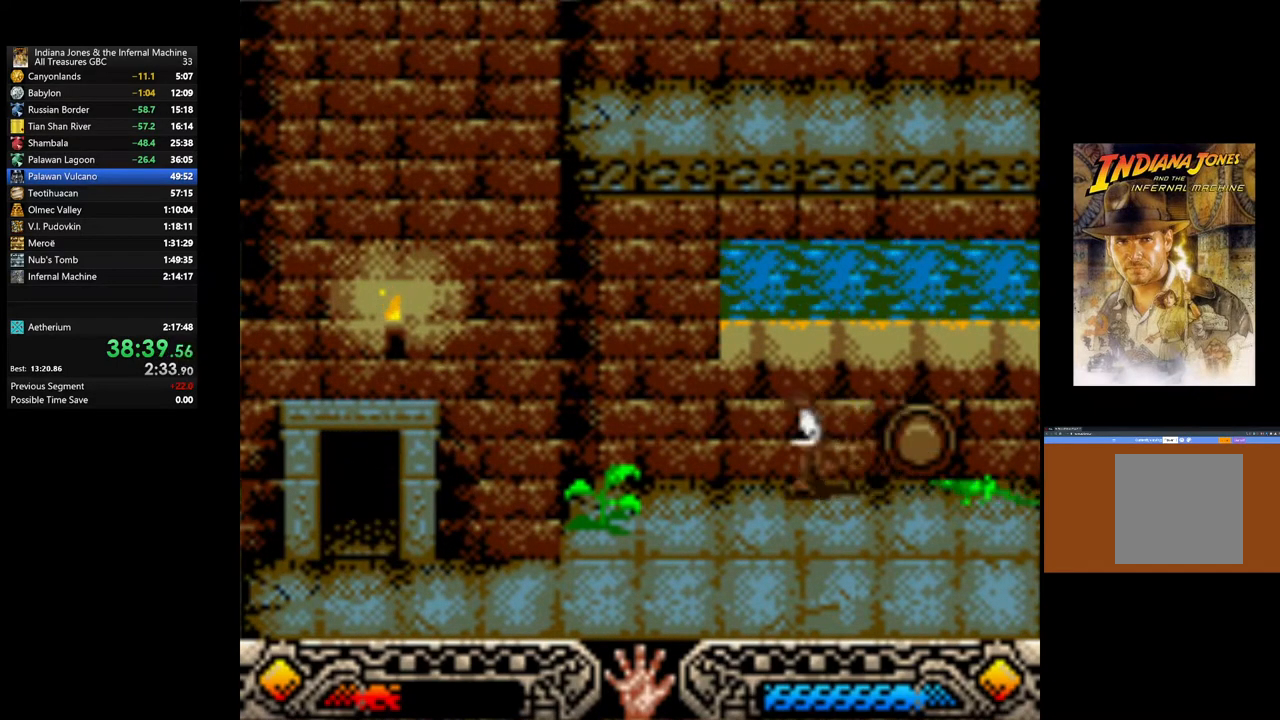
{"buttons": [], "left_stick": "left", "right_stick": "center", "events": []}
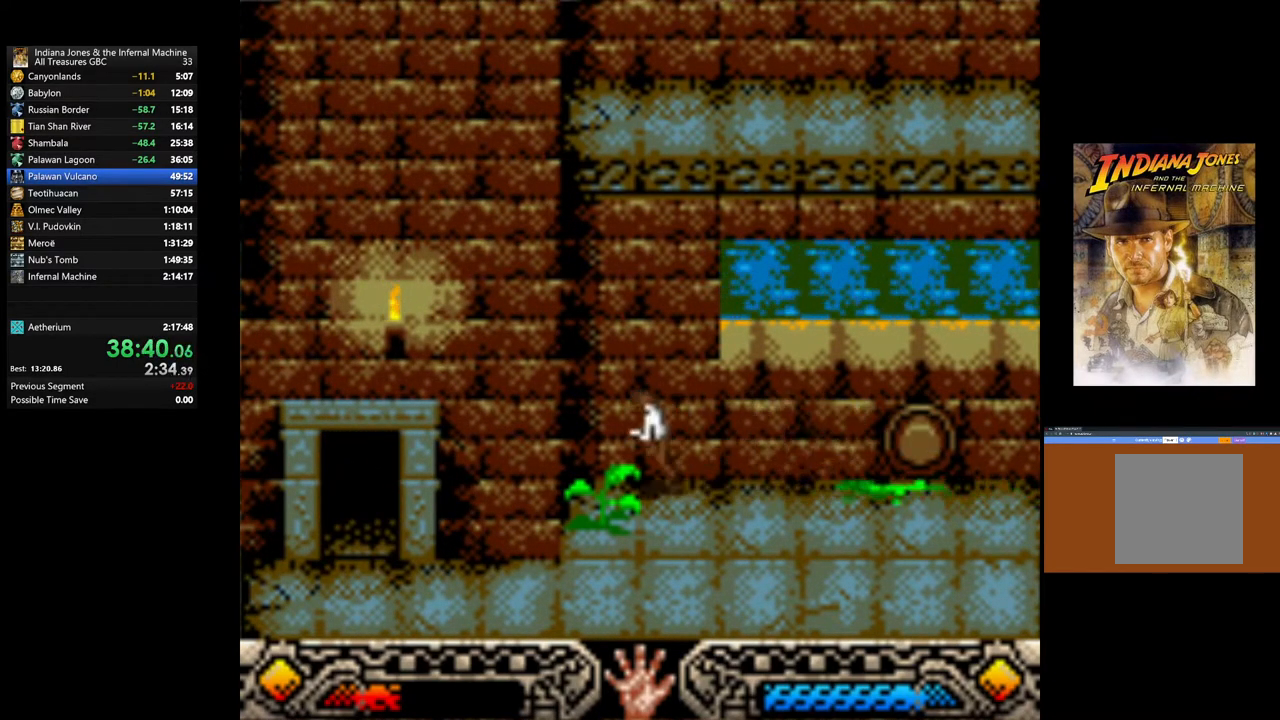
{"buttons": ["A"], "left_stick": "down", "right_stick": "center", "events": [[83, "A", "down"], [200, "left_stick", "down"], [217, "A", "up"], [283, "A", "down"], [417, "A", "up"], [483, "A", "down"]]}
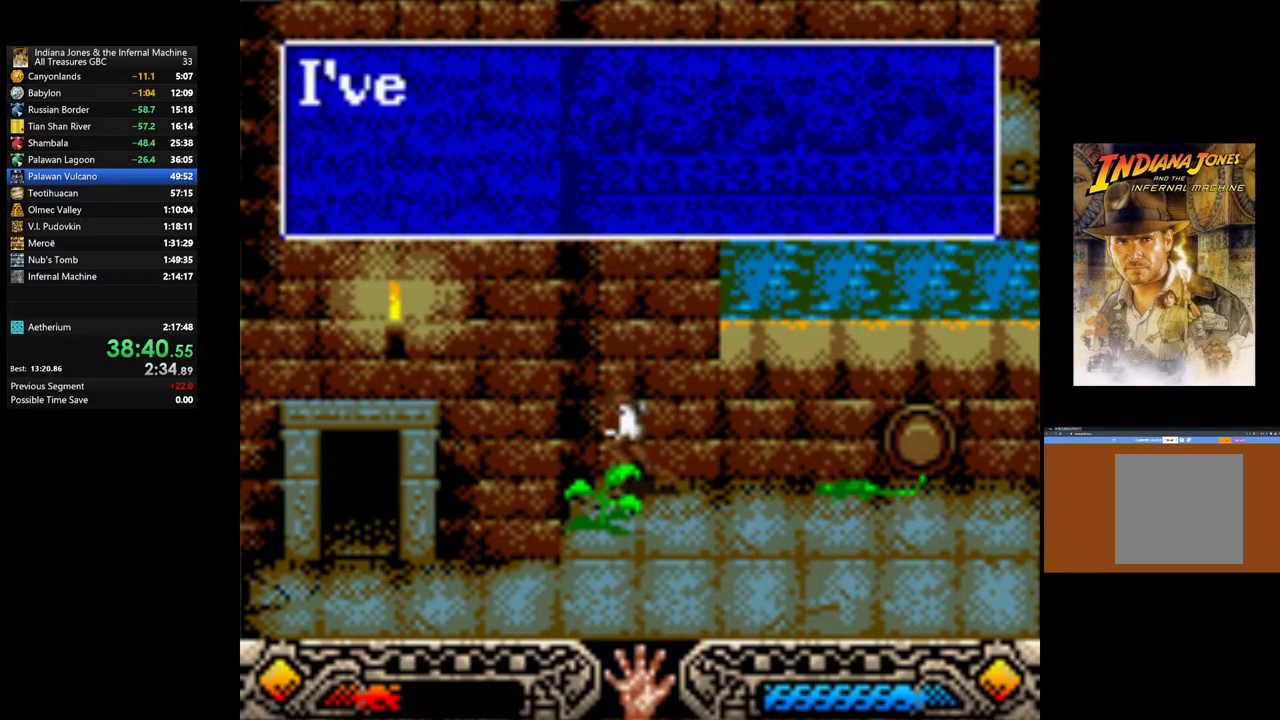
{"buttons": ["A"], "left_stick": "down", "right_stick": "center", "events": [[117, "A", "up"], [183, "A", "down"], [333, "A", "up"], [400, "A", "down"]]}
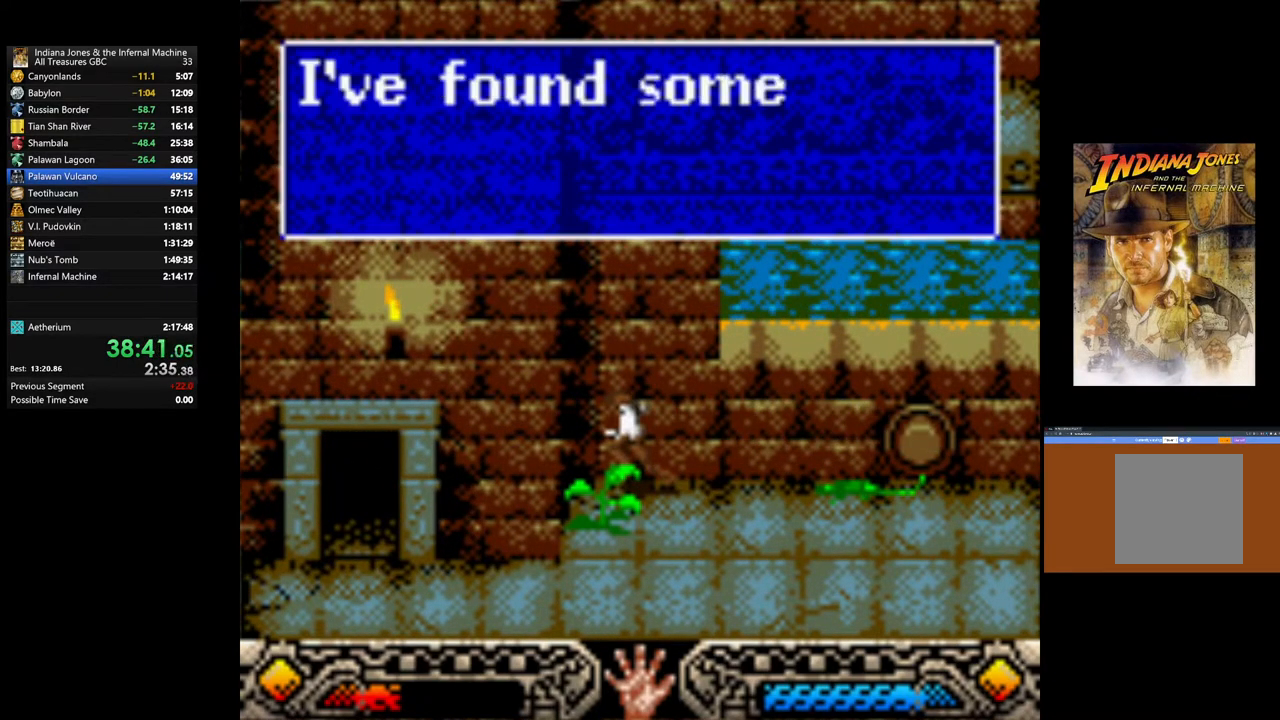
{"buttons": ["A"], "left_stick": "down", "right_stick": "center", "events": [[33, "A", "up"], [100, "A", "down"], [233, "A", "up"], [300, "A", "down"], [417, "A", "up"], [500, "A", "down"]]}
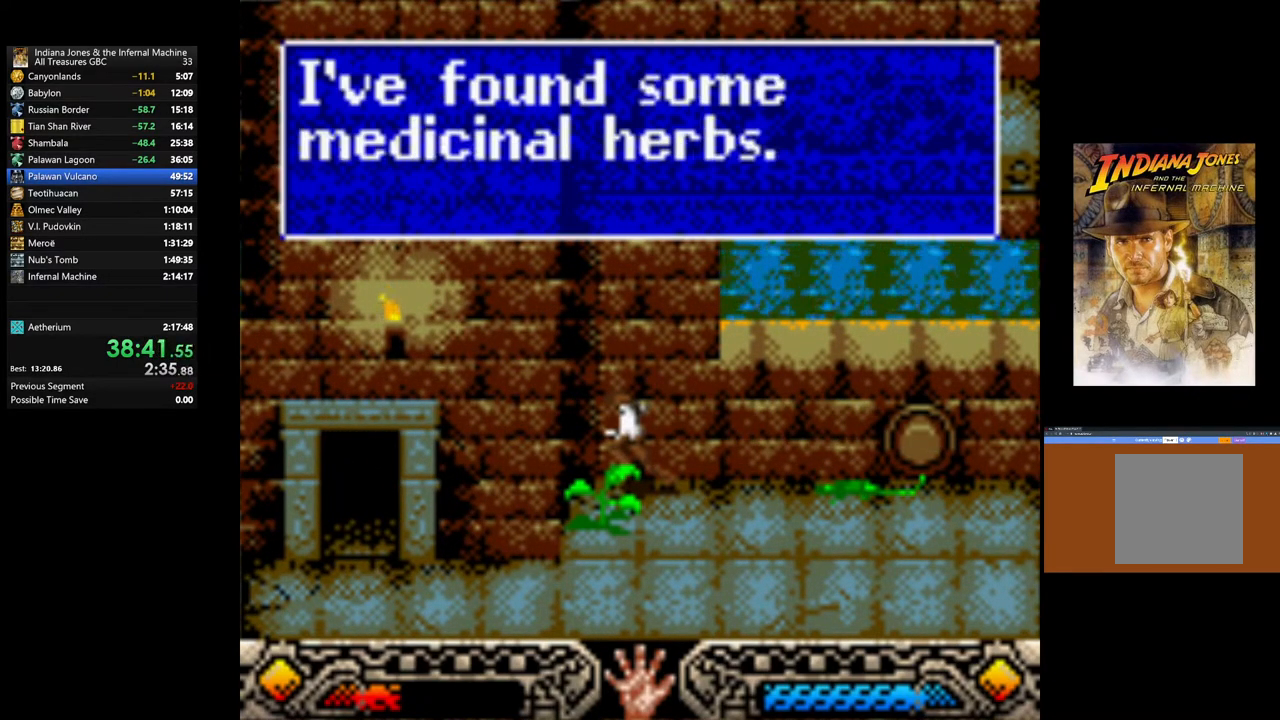
{"buttons": [], "left_stick": "down-left", "right_stick": "center", "events": [[83, "A", "up"], [167, "A", "down"], [283, "A", "up"], [450, "left_stick", "down-left"]]}
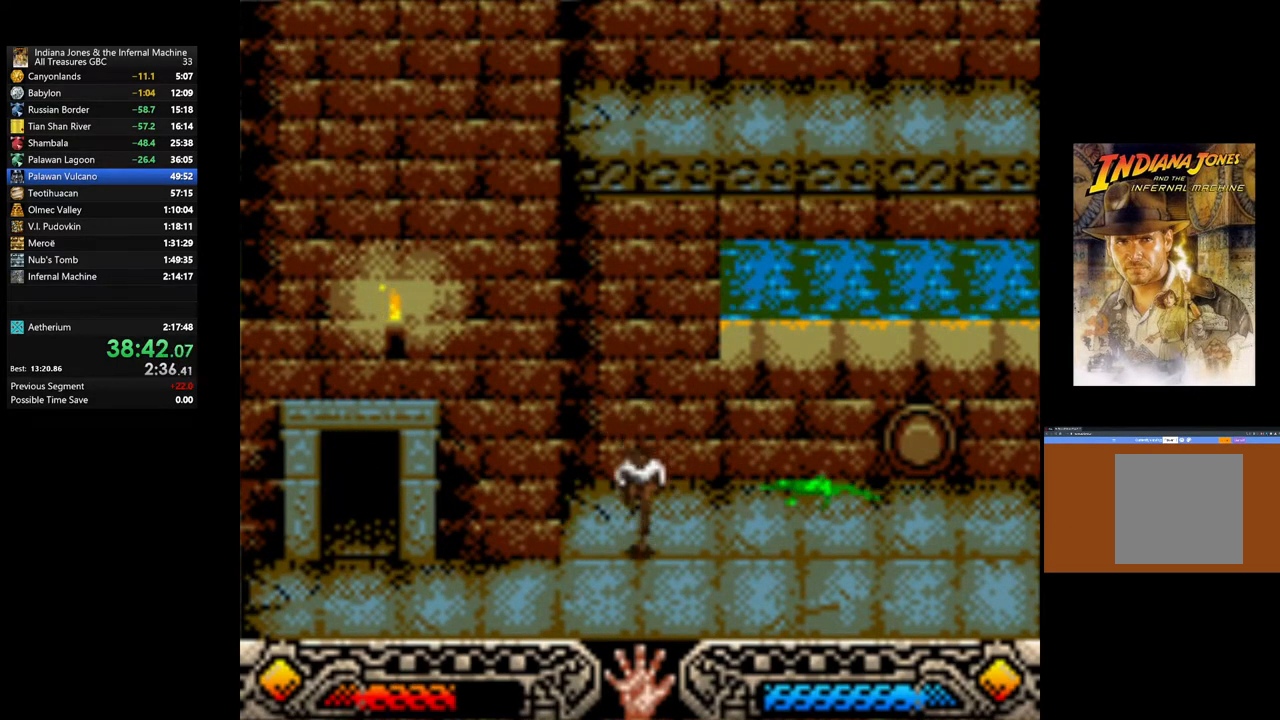
{"buttons": [], "left_stick": "up-left", "right_stick": "center", "events": [[133, "left_stick", "left"], [333, "left_stick", "up-left"]]}
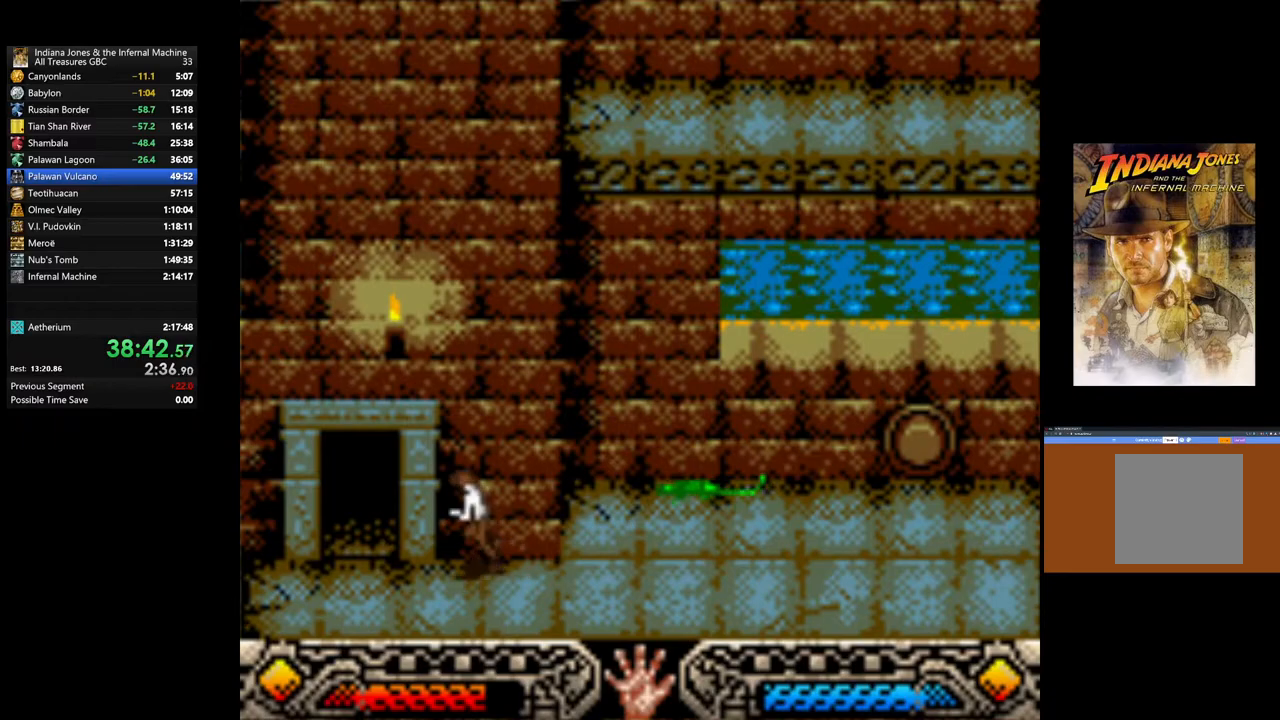
{"buttons": [], "left_stick": "up", "right_stick": "center", "events": [[400, "left_stick", "up"]]}
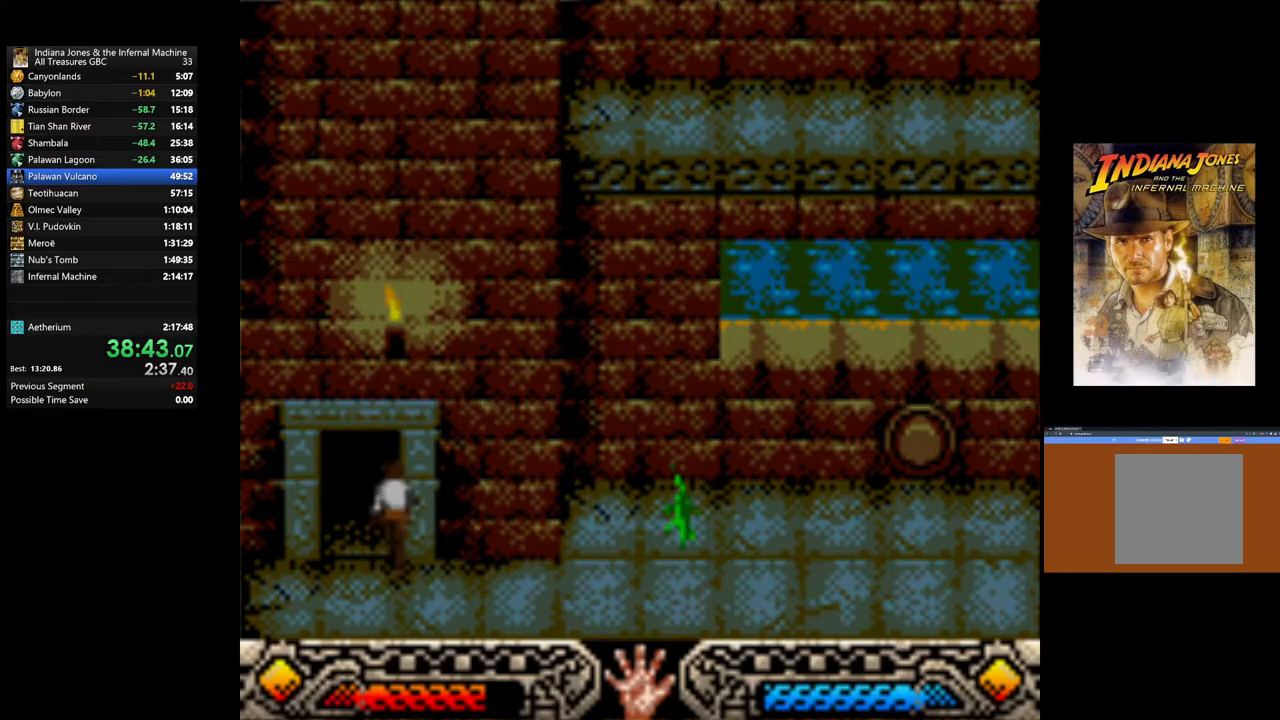
{"buttons": [], "left_stick": "up-right", "right_stick": "center", "events": [[217, "left_stick", "up-right"]]}
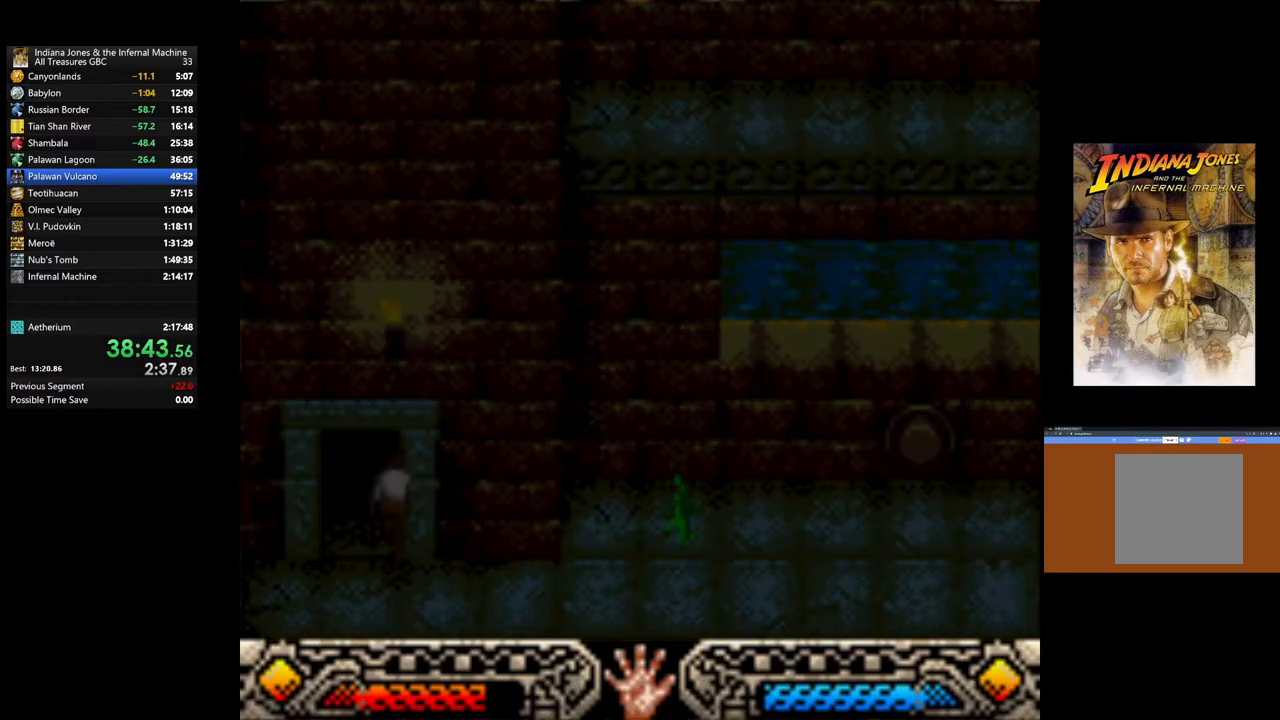
{"buttons": [], "left_stick": "up-right", "right_stick": "center", "events": []}
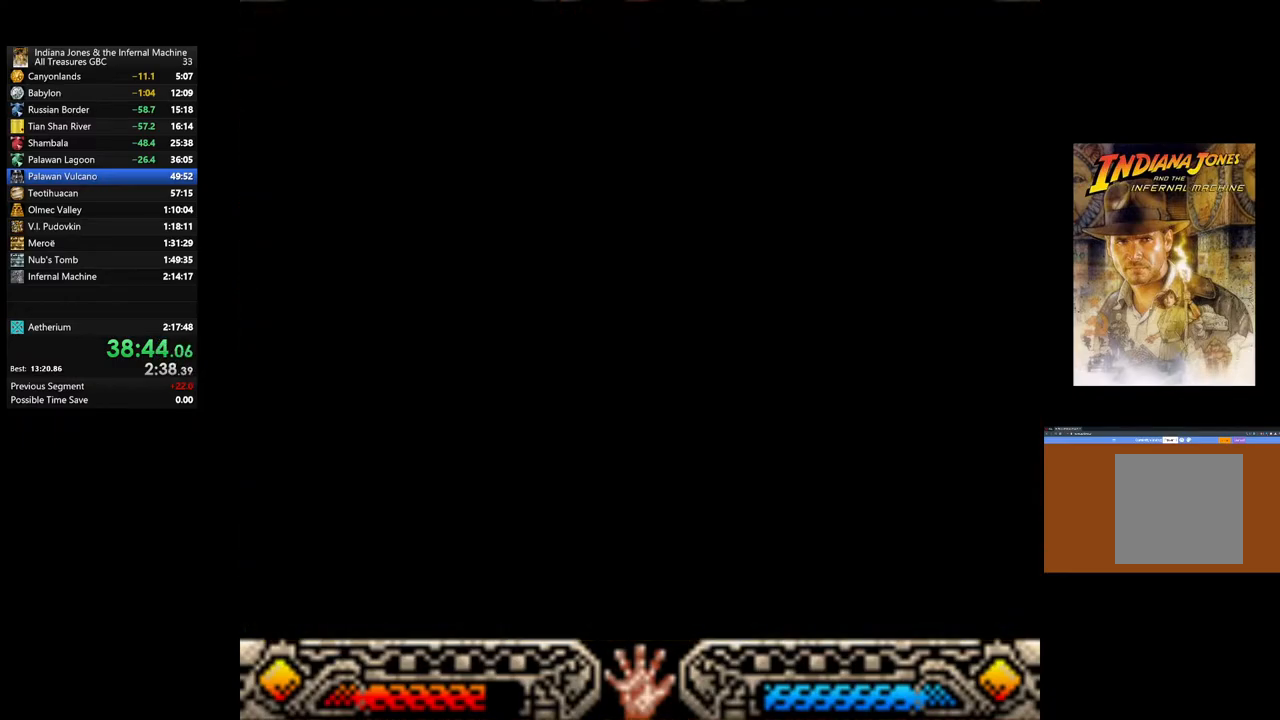
{"buttons": [], "left_stick": "up-right", "right_stick": "center", "events": []}
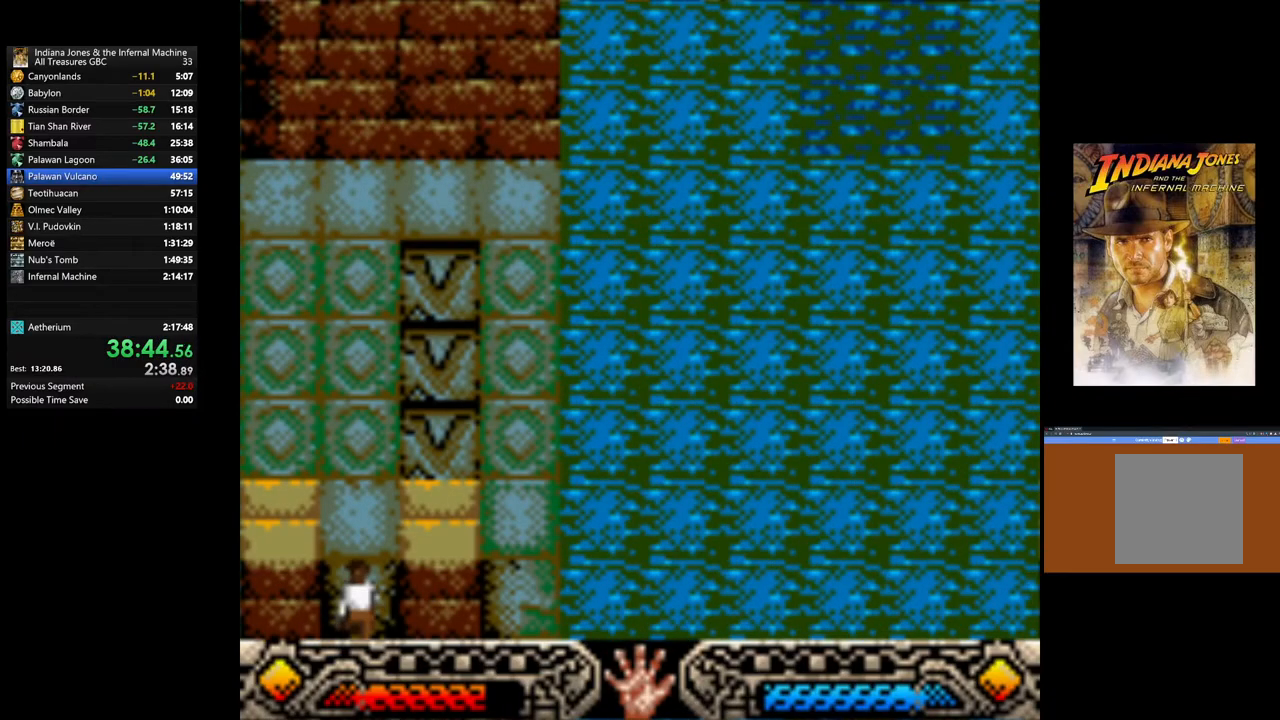
{"buttons": [], "left_stick": "up-right", "right_stick": "center", "events": []}
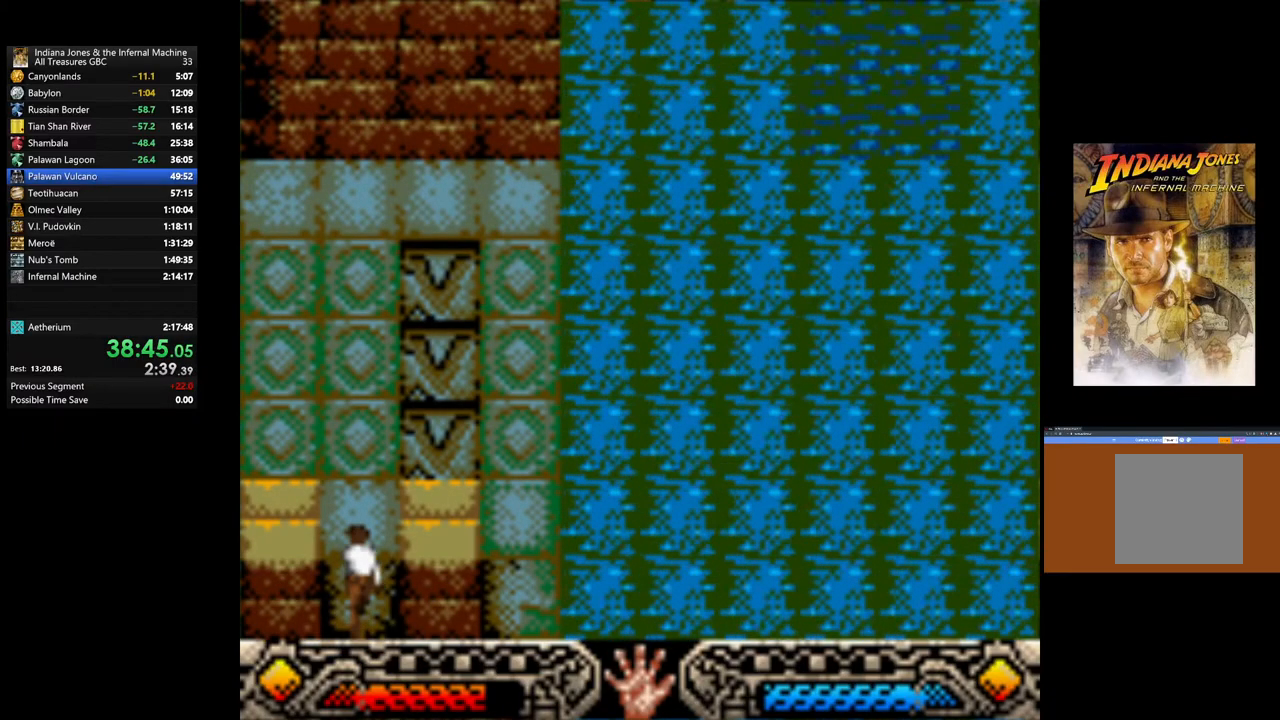
{"buttons": [], "left_stick": "up-right", "right_stick": "center", "events": []}
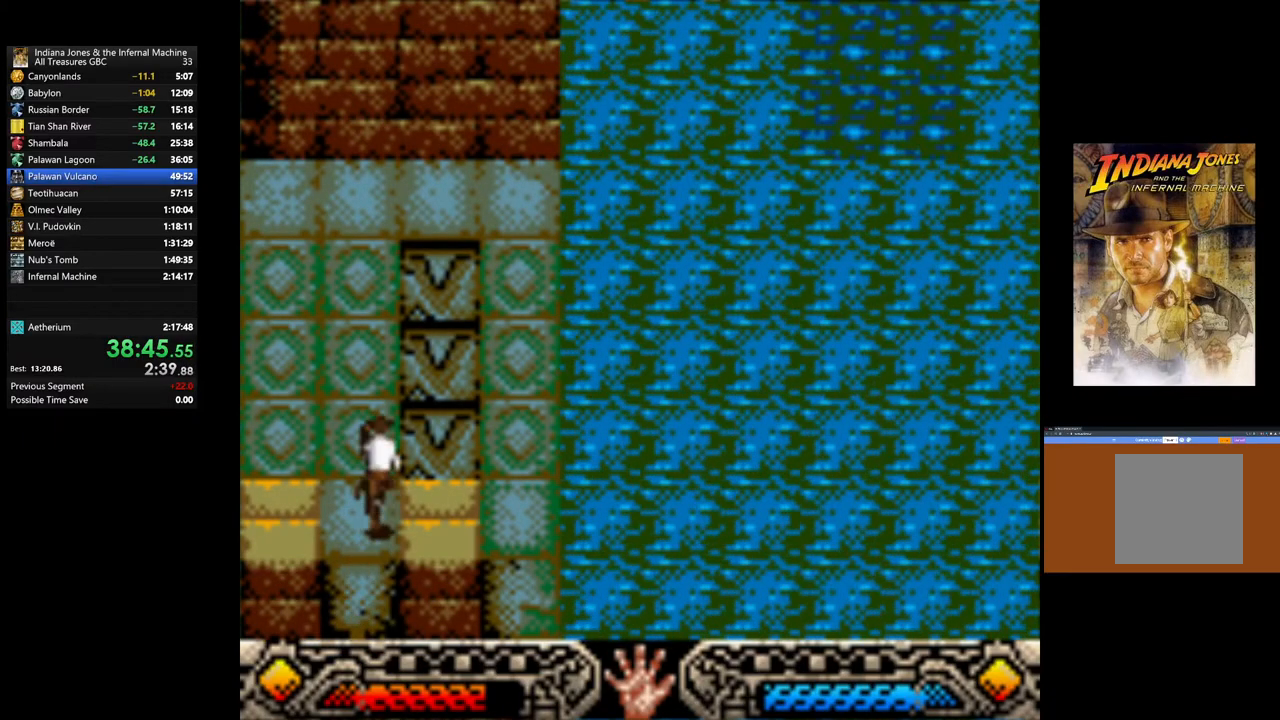
{"buttons": [], "left_stick": "up-right", "right_stick": "center", "events": []}
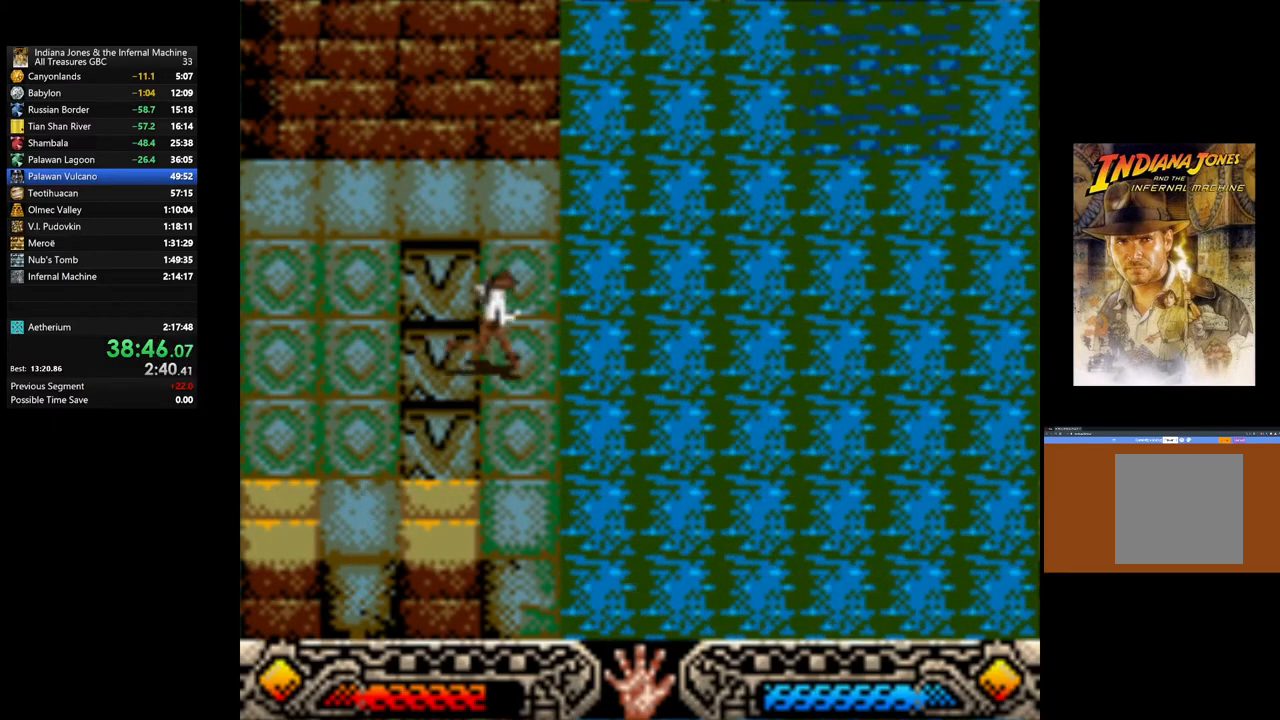
{"buttons": ["B"], "left_stick": "up-right", "right_stick": "center", "events": [[417, "B", "down"]]}